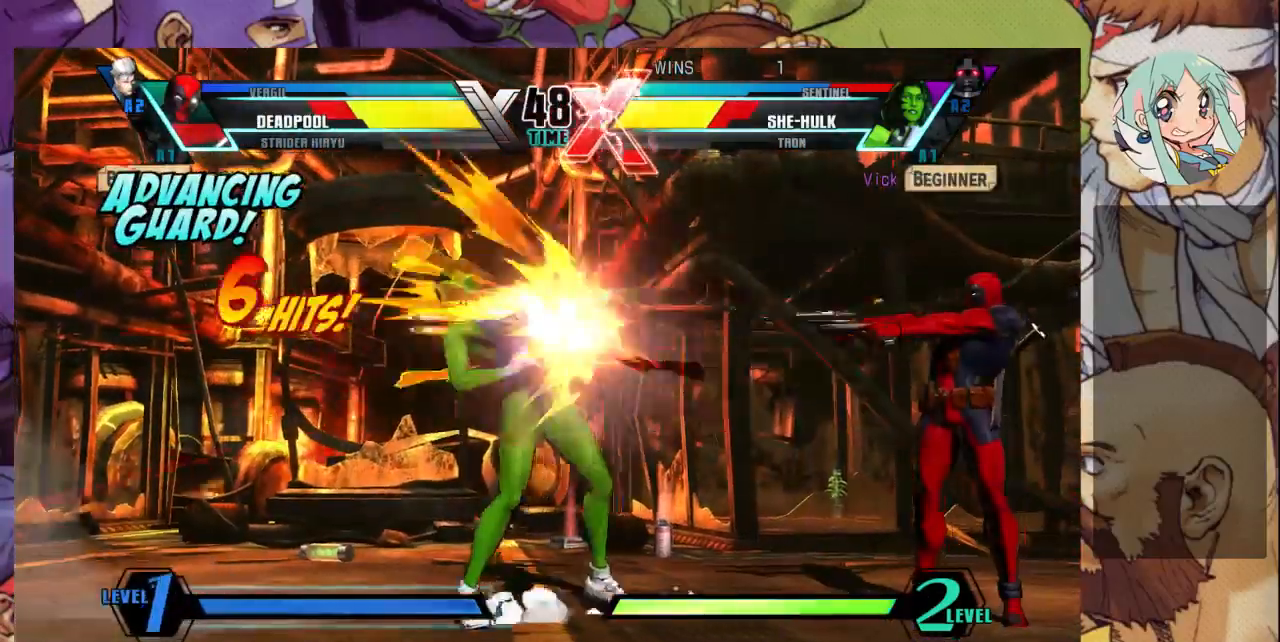
Gameplay with a controller (arcade stick); each line is a JSON object with the inputs held at the frame after it (dt_ms = milliseconds from this image to that frame). "events" lists button and stick changes between this image and that frame as [ms after this image, input, new state], when the widget could be followed in between. Not read: L3 R3.
{"dt_ms": 500, "buttons": [], "left_stick": "down-left", "events": [[133, "left_stick", "left"], [267, "left_stick", "down-left"]]}
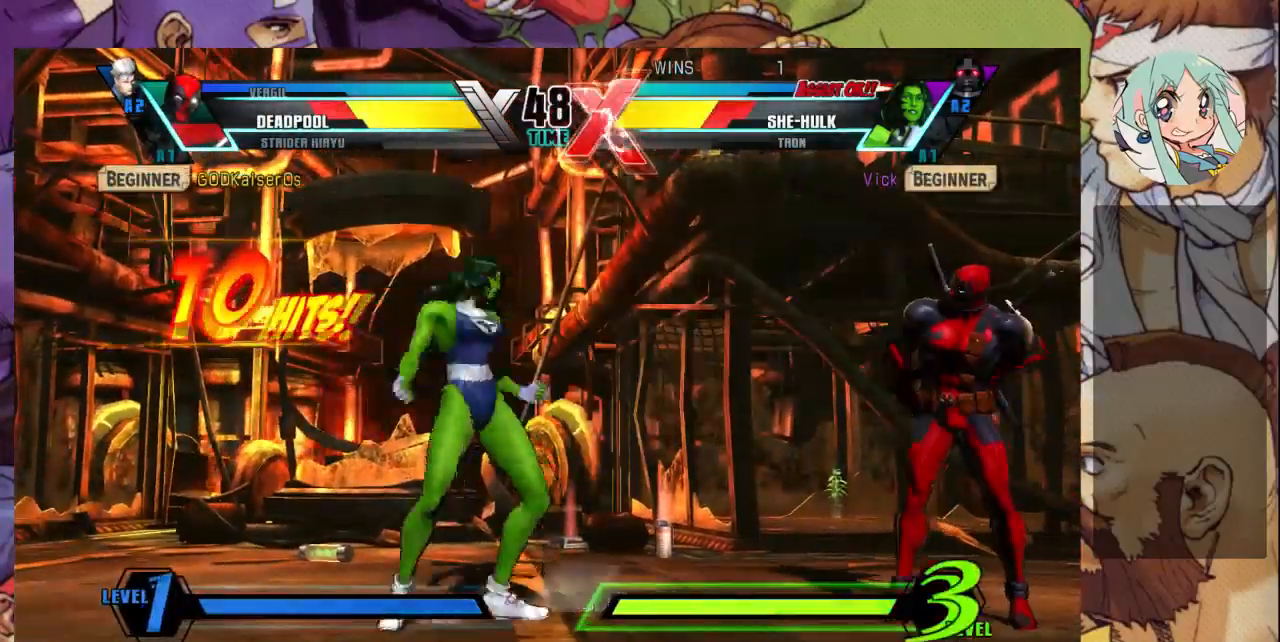
{"dt_ms": 500, "buttons": [], "left_stick": "down-left", "events": []}
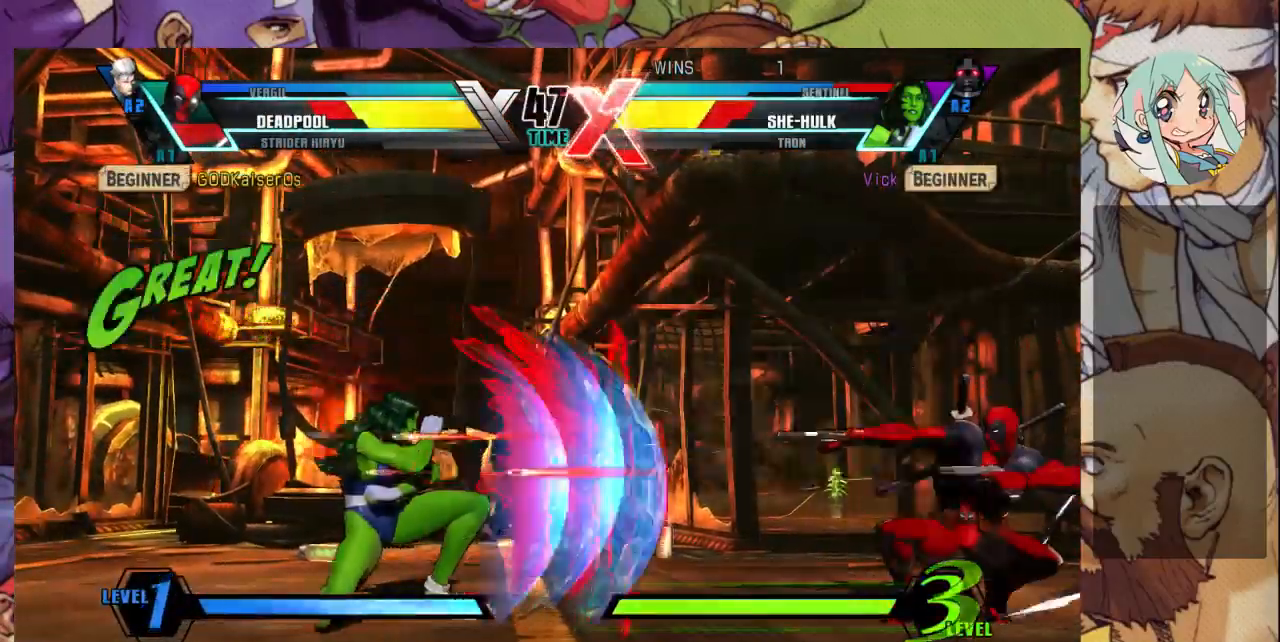
{"dt_ms": 500, "buttons": ["R2"], "left_stick": "center", "events": [[167, "R1", "down"], [167, "SQUARE", "down"], [167, "TRIANGLE", "down"], [233, "R1", "up"], [233, "SQUARE", "up"], [233, "TRIANGLE", "up"], [433, "R2", "down"], [467, "left_stick", "center"]]}
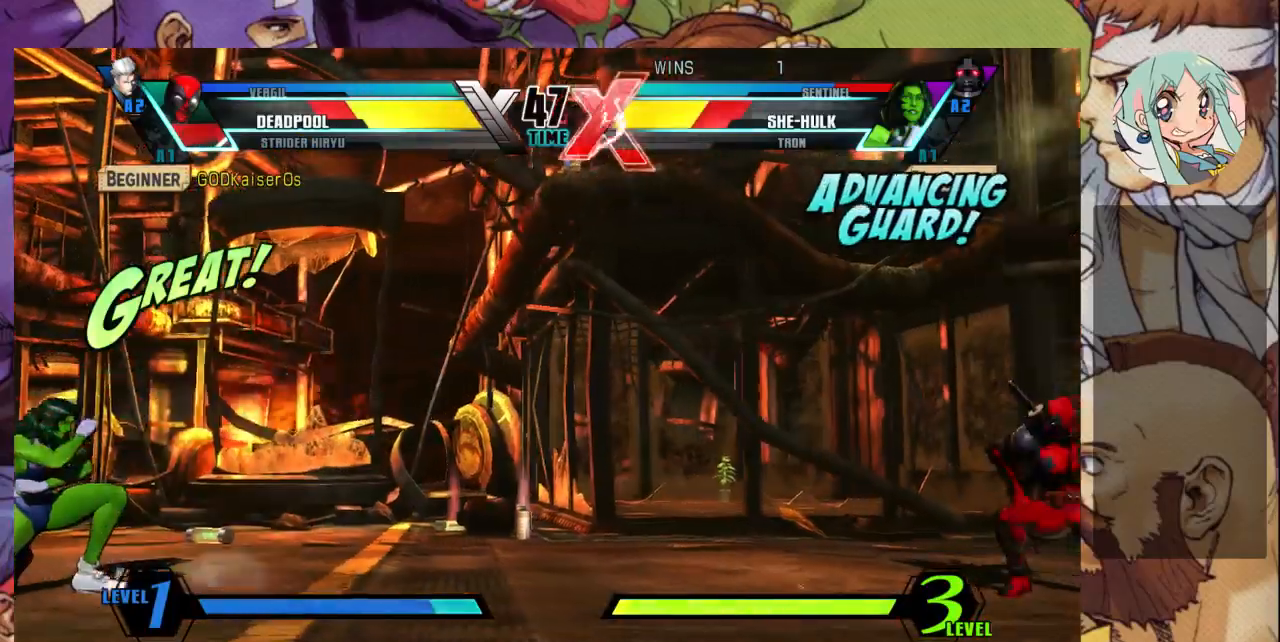
{"dt_ms": 500, "buttons": [], "left_stick": "up-right"}
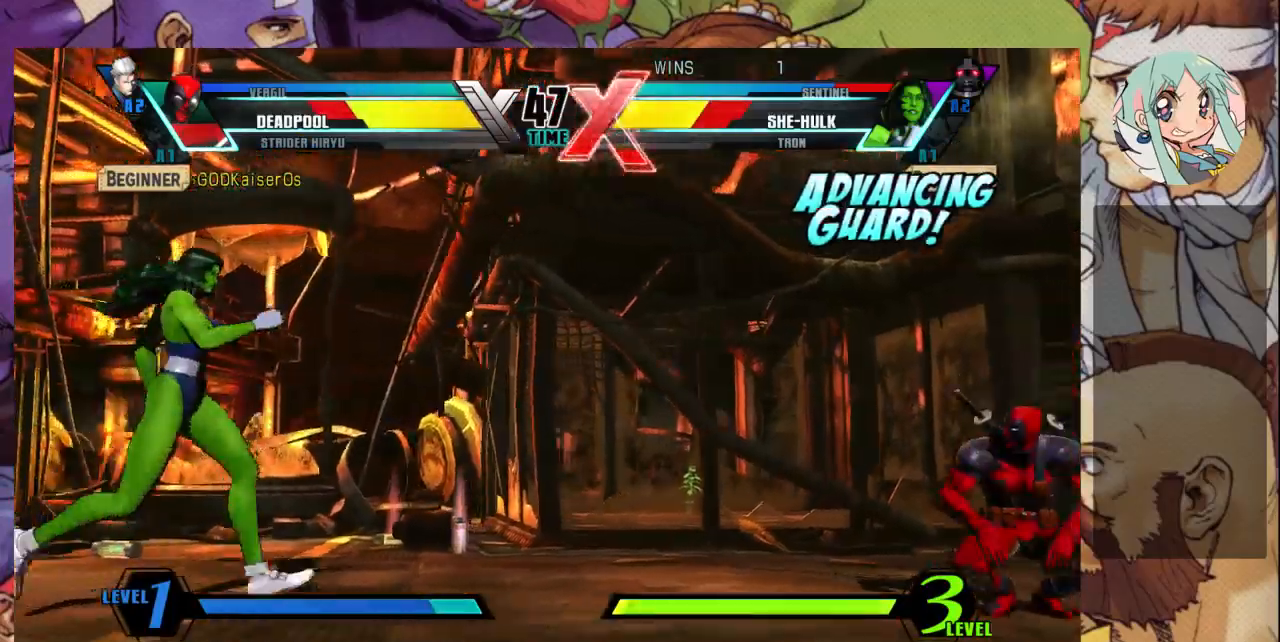
{"dt_ms": 500, "buttons": [], "left_stick": "down-left", "events": [[100, "left_stick", "down-left"]]}
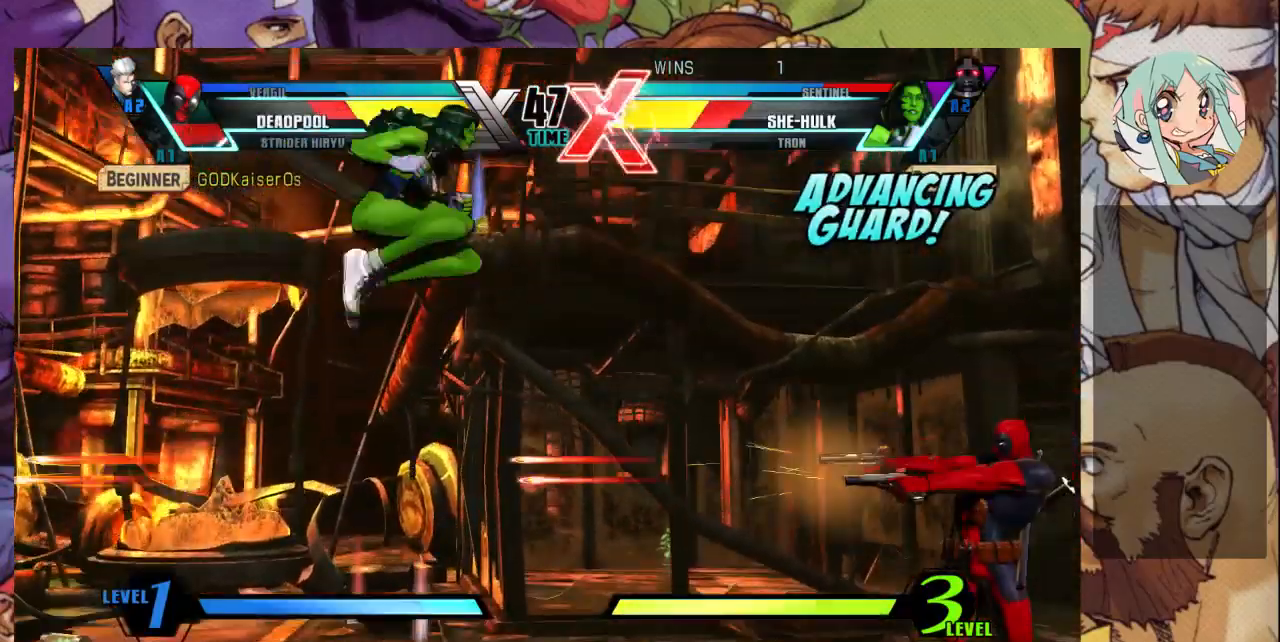
{"dt_ms": 500, "buttons": [], "left_stick": "right", "events": [[267, "left_stick", "center"], [333, "left_stick", "right"], [400, "left_stick", "center"], [467, "left_stick", "right"]]}
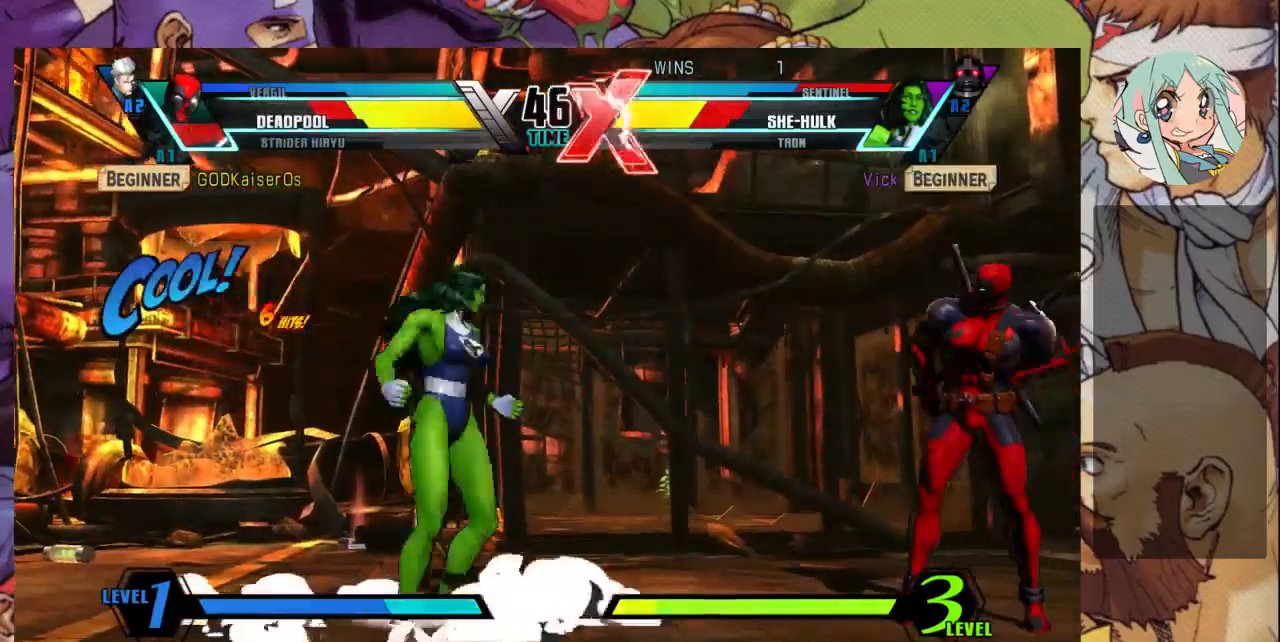
{"dt_ms": 500, "buttons": [], "left_stick": "center", "events": [[33, "left_stick", "center"], [100, "left_stick", "right"], [367, "SQUARE", "down"], [367, "TRIANGLE", "down"], [367, "left_stick", "center"], [433, "SQUARE", "up"], [433, "TRIANGLE", "up"]]}
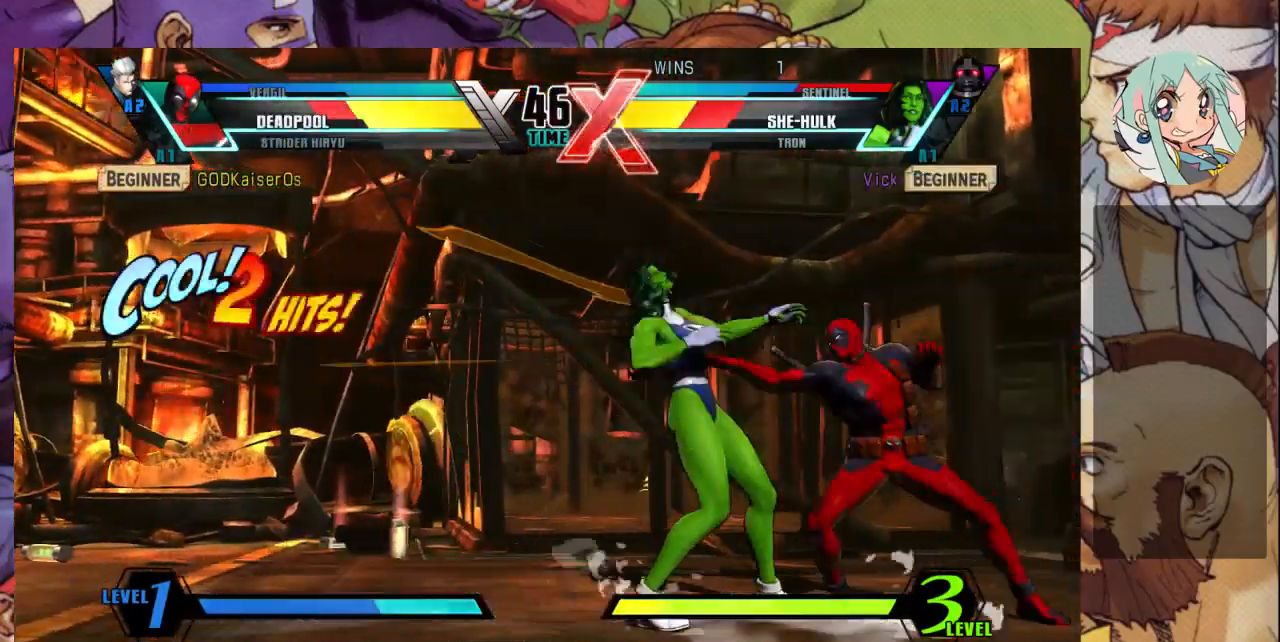
{"dt_ms": 1000, "buttons": [], "left_stick": "down-left"}
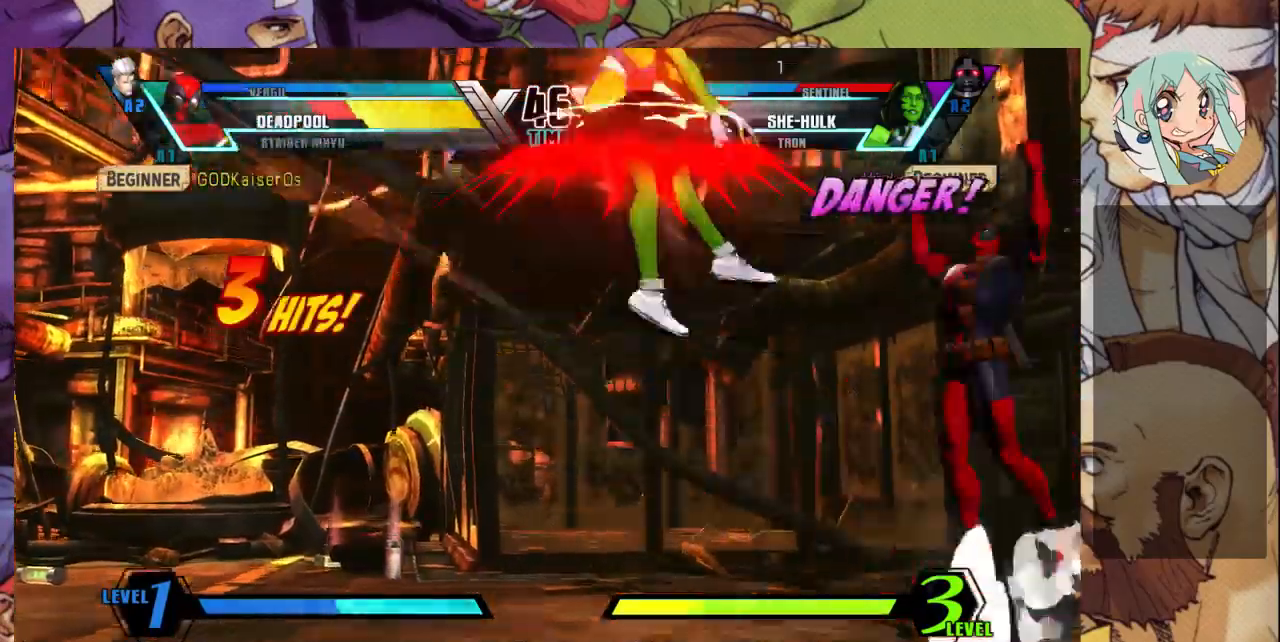
{"dt_ms": 500, "buttons": ["SQUARE"], "left_stick": "right", "events": [[167, "SQUARE", "down"], [267, "left_stick", "right"]]}
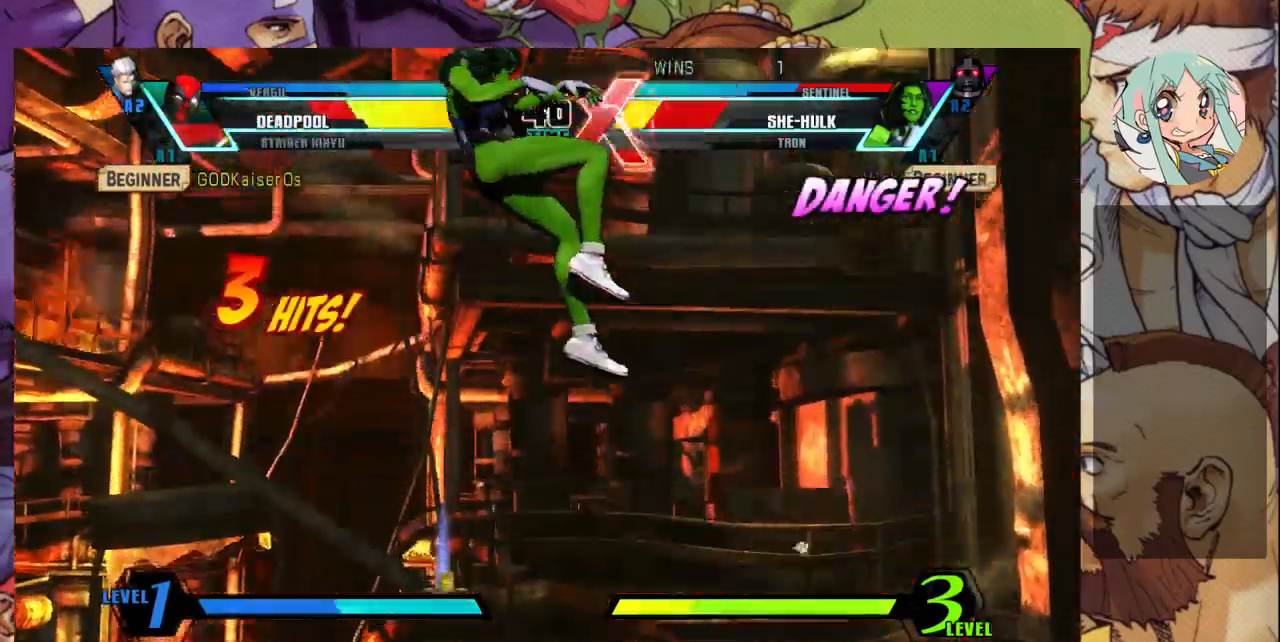
{"dt_ms": 500, "buttons": [], "left_stick": "down-left", "events": [[67, "left_stick", "left"], [133, "SQUARE", "up"], [133, "left_stick", "down-left"], [233, "SQUARE", "down"], [367, "SQUARE", "up"]]}
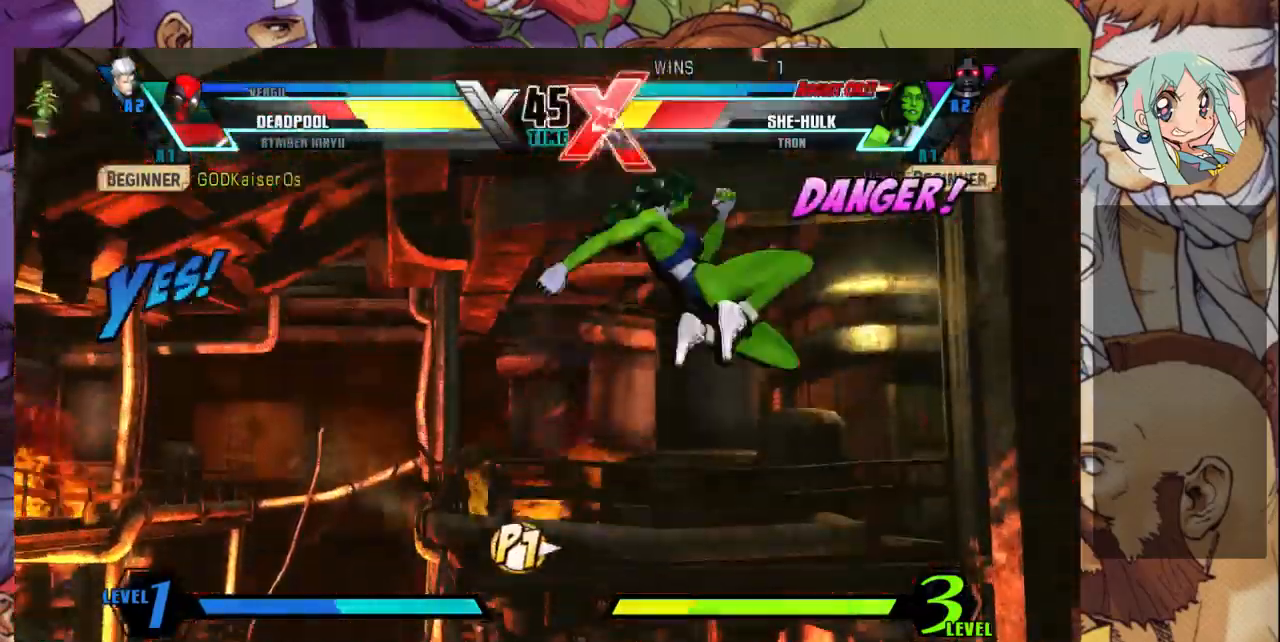
{"dt_ms": 1000, "buttons": [], "left_stick": "down-right"}
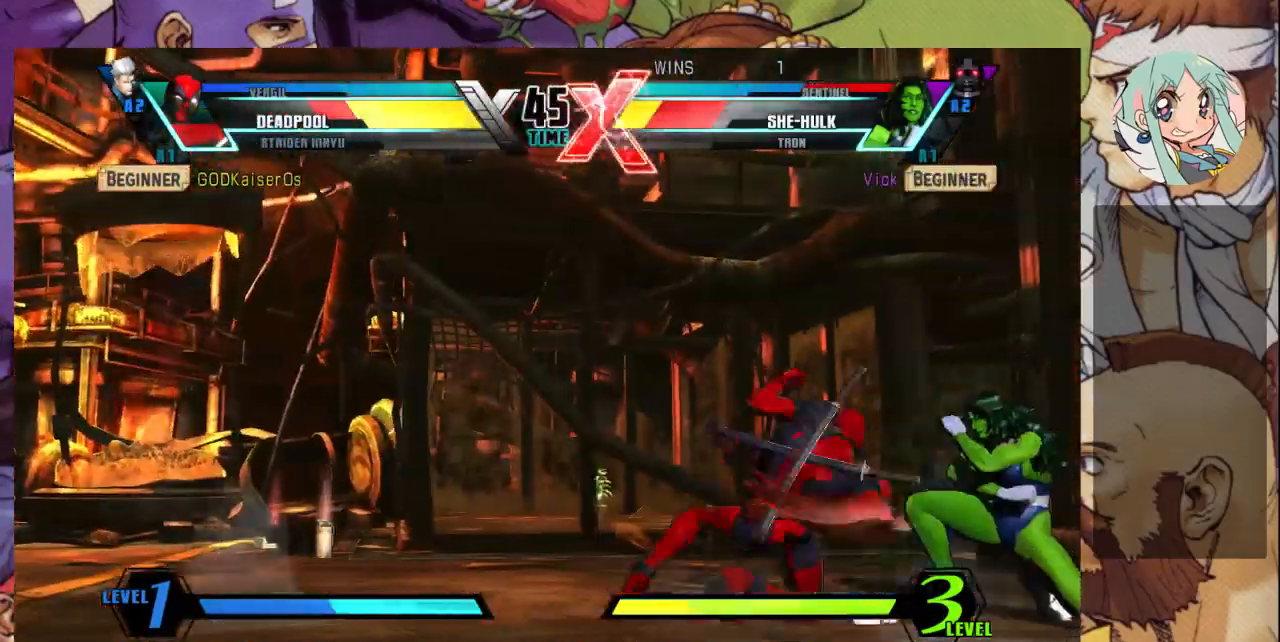
{"dt_ms": 500, "buttons": [], "left_stick": "down-right", "events": []}
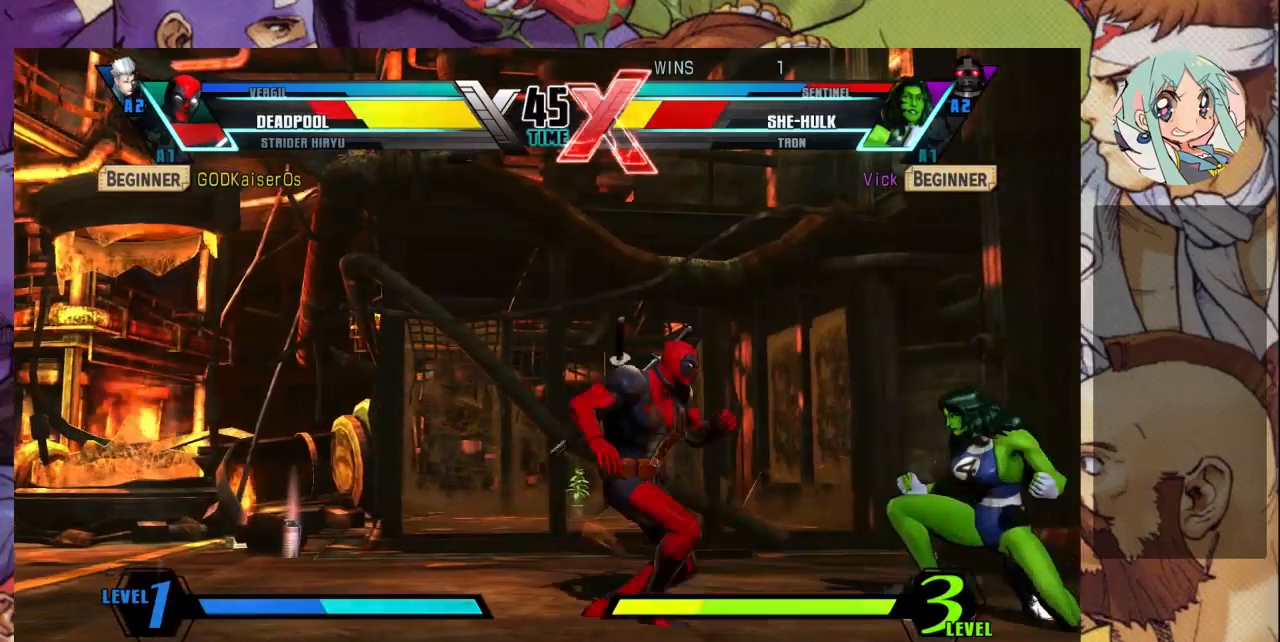
{"dt_ms": 500, "buttons": [], "left_stick": "down-right", "events": [[100, "left_stick", "left"], [267, "left_stick", "down-right"]]}
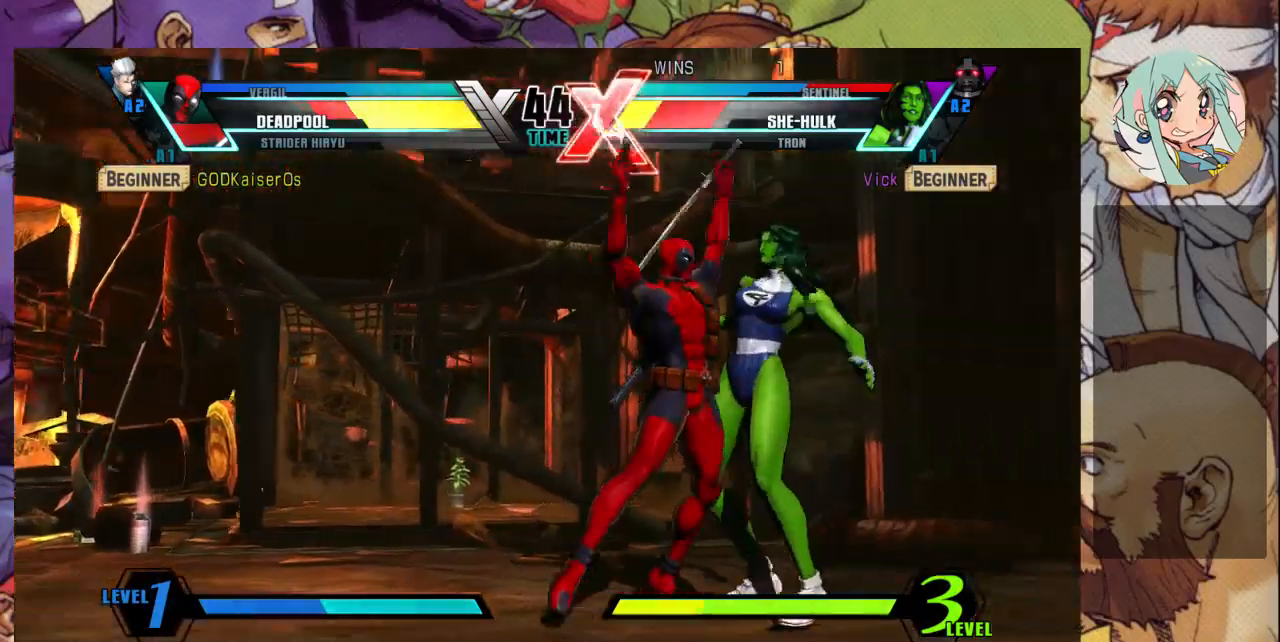
{"dt_ms": 500, "buttons": ["SQUARE"], "left_stick": "right", "events": [[433, "SQUARE", "down"], [433, "left_stick", "right"]]}
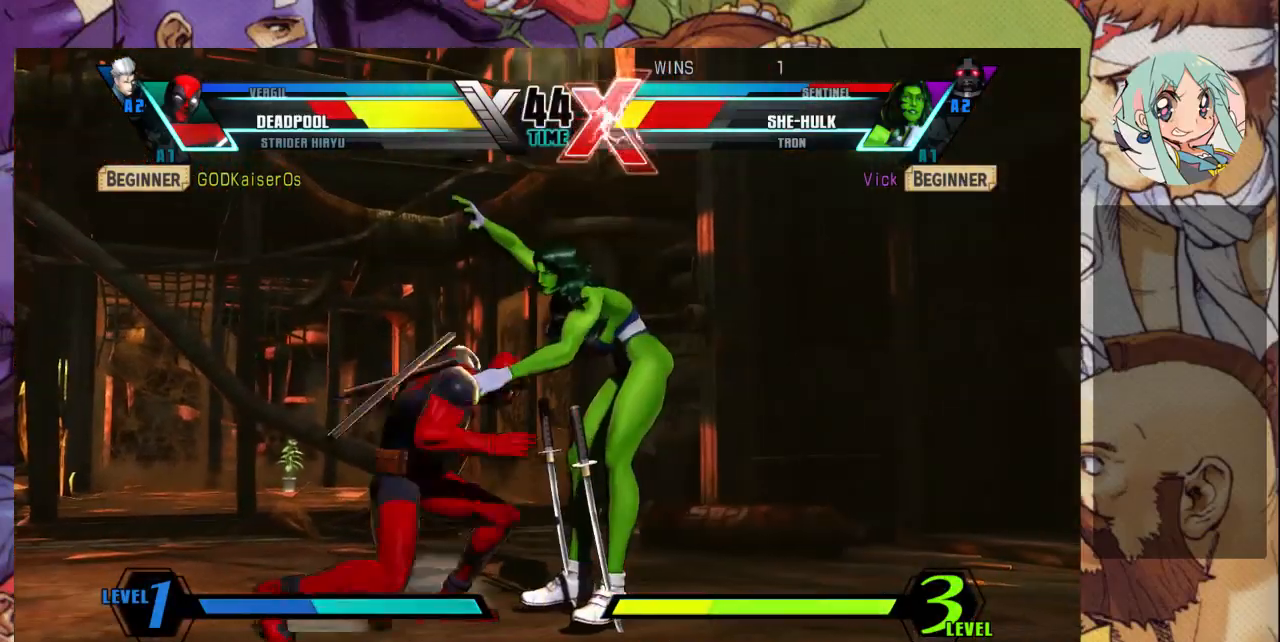
{"dt_ms": 500, "buttons": ["SQUARE"], "left_stick": "right", "events": [[167, "SQUARE", "up"], [233, "SQUARE", "down"]]}
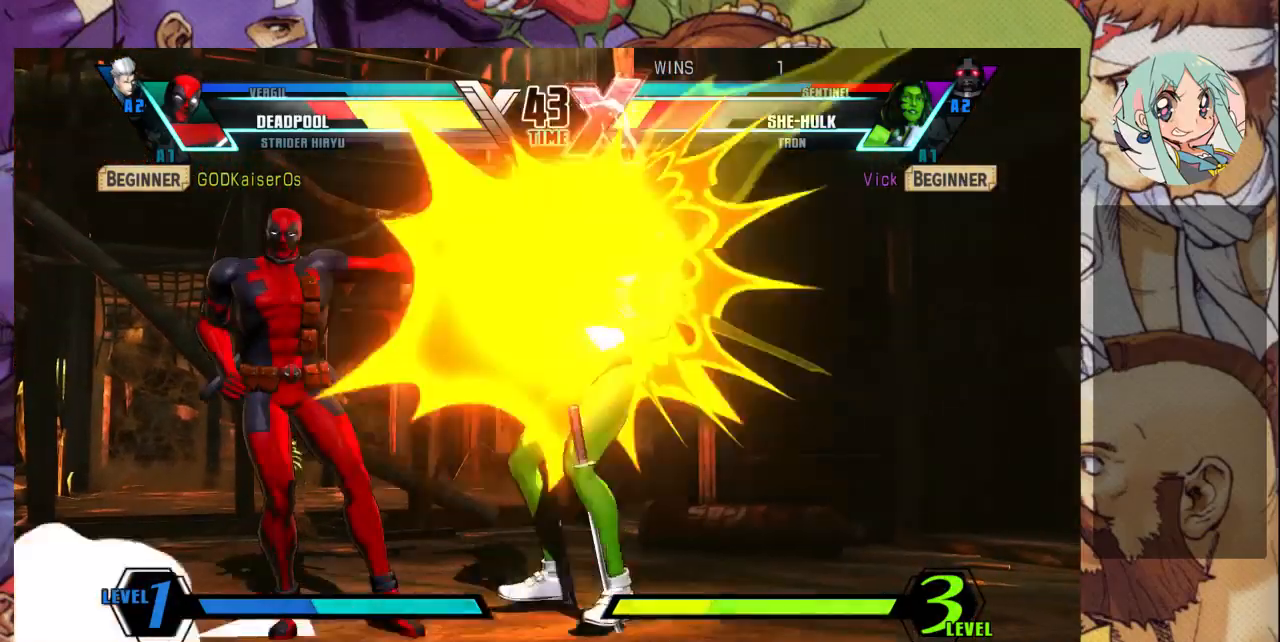
{"dt_ms": 500, "buttons": ["SQUARE"], "left_stick": "down-right", "events": [[33, "left_stick", "down-right"]]}
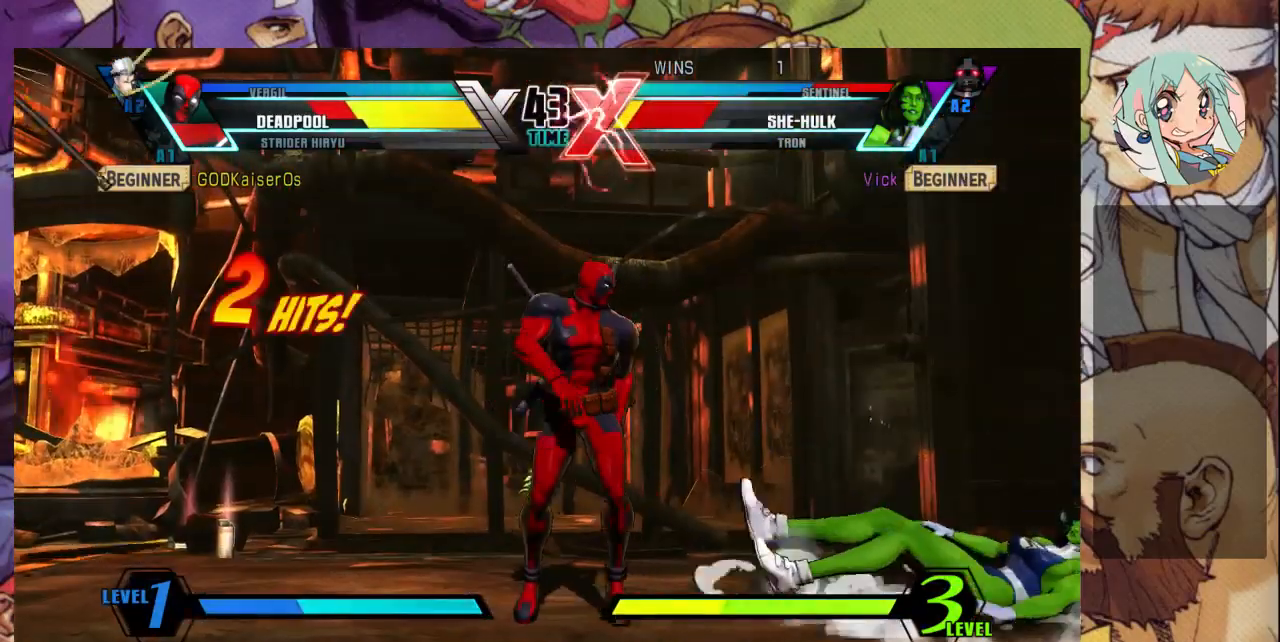
{"dt_ms": 500, "buttons": [], "left_stick": "down-right", "events": [[133, "SQUARE", "up"], [200, "SQUARE", "down"], [267, "SQUARE", "up"]]}
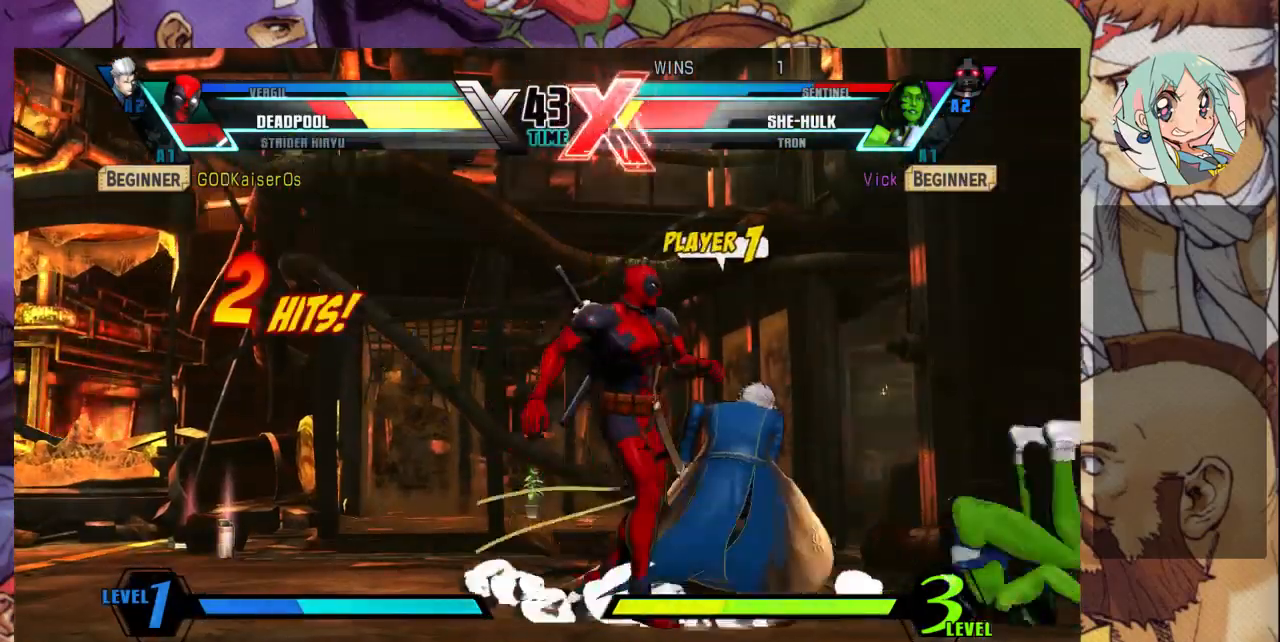
{"dt_ms": 500, "buttons": [], "left_stick": "down-left", "events": [[500, "left_stick", "down-left"]]}
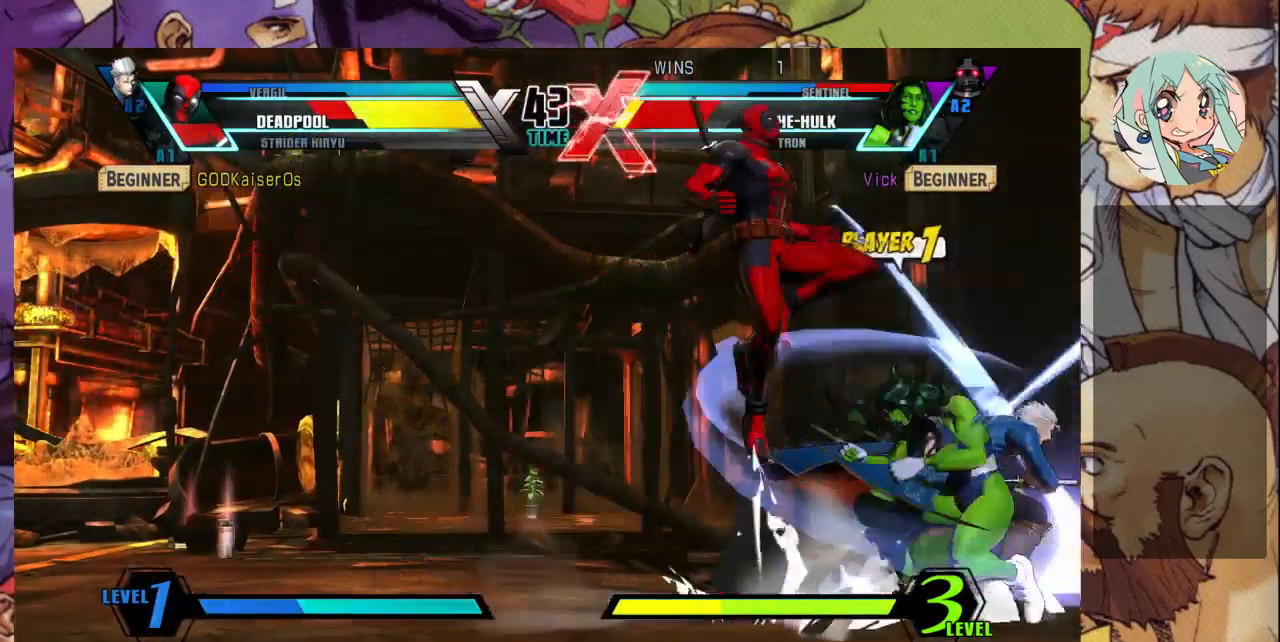
{"dt_ms": 500, "buttons": [], "left_stick": "right"}
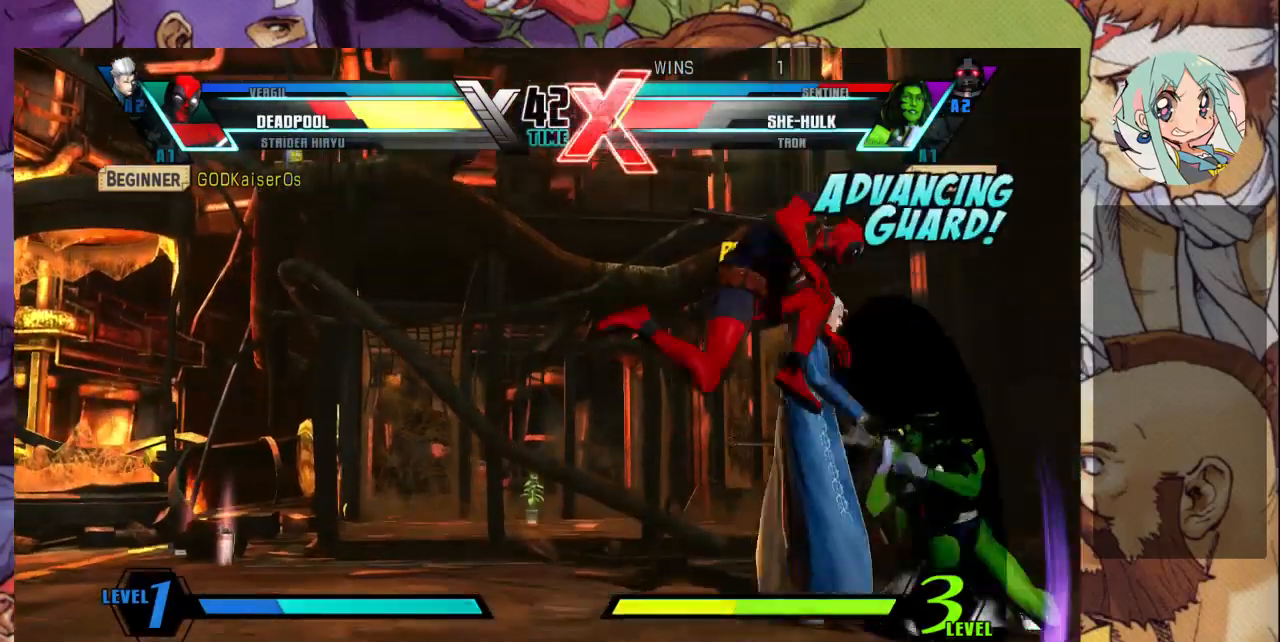
{"dt_ms": 500, "buttons": [], "left_stick": "down-right", "events": [[100, "left_stick", "left"], [167, "left_stick", "down-right"], [200, "SQUARE", "down"], [200, "TRIANGLE", "down"], [267, "SQUARE", "up"], [267, "TRIANGLE", "up"], [267, "left_stick", "right"], [400, "left_stick", "left"], [500, "left_stick", "down-right"]]}
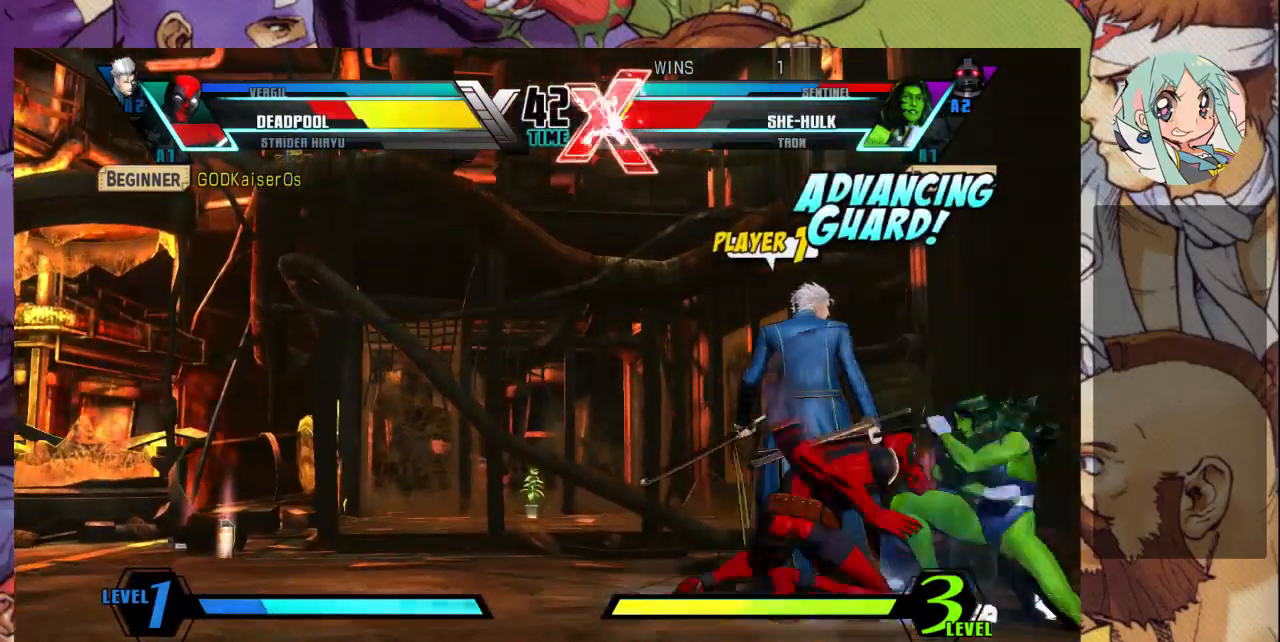
{"dt_ms": 500, "buttons": [], "left_stick": "center", "events": [[67, "SQUARE", "down"], [67, "TRIANGLE", "down"], [67, "left_stick", "right"], [133, "SQUARE", "up"], [133, "TRIANGLE", "up"], [200, "left_stick", "down-left"], [267, "SQUARE", "down"], [267, "TRIANGLE", "down"], [267, "left_stick", "down-right"], [333, "SQUARE", "up"], [333, "TRIANGLE", "up"], [400, "left_stick", "center"]]}
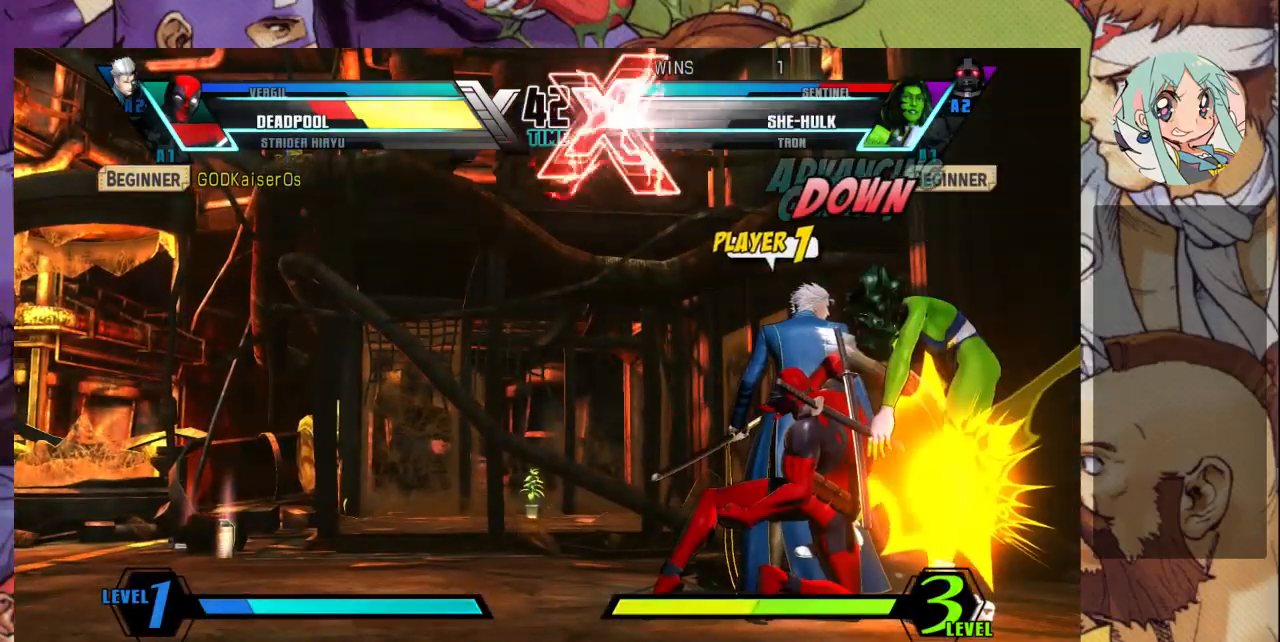
{"dt_ms": 500, "buttons": [], "left_stick": "right", "events": [[367, "left_stick", "right"]]}
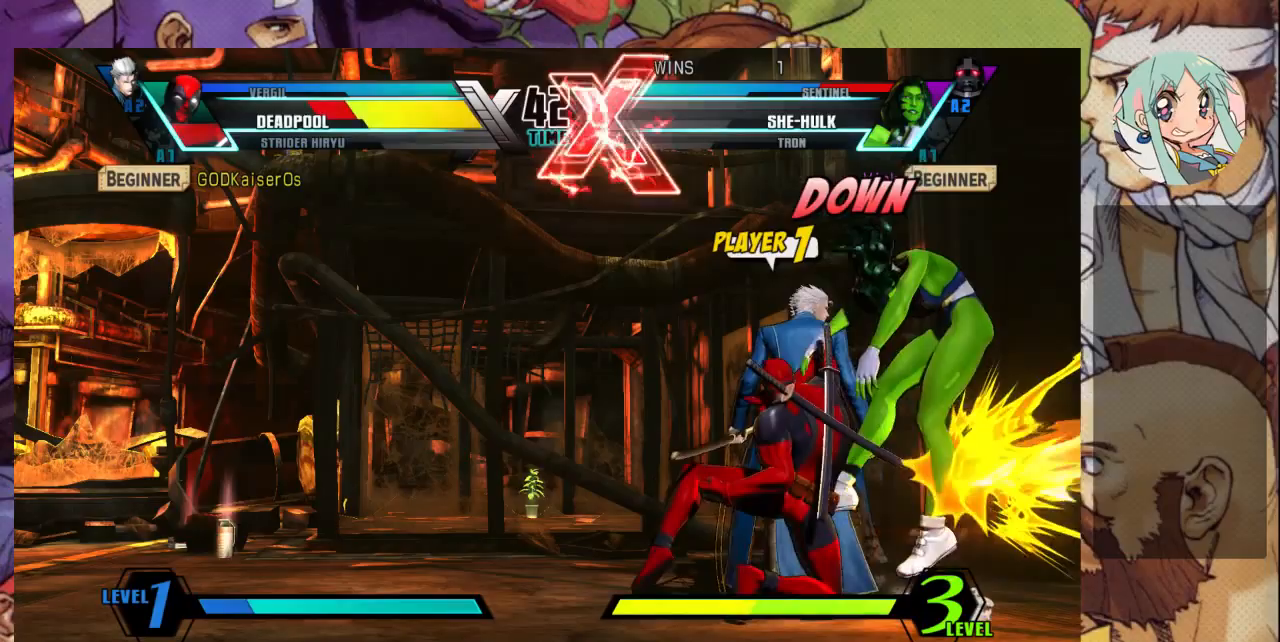
{"dt_ms": 500, "buttons": [], "left_stick": "right", "events": [[167, "left_stick", "down-right"], [200, "SQUARE", "down"], [233, "SQUARE", "up"], [500, "left_stick", "right"]]}
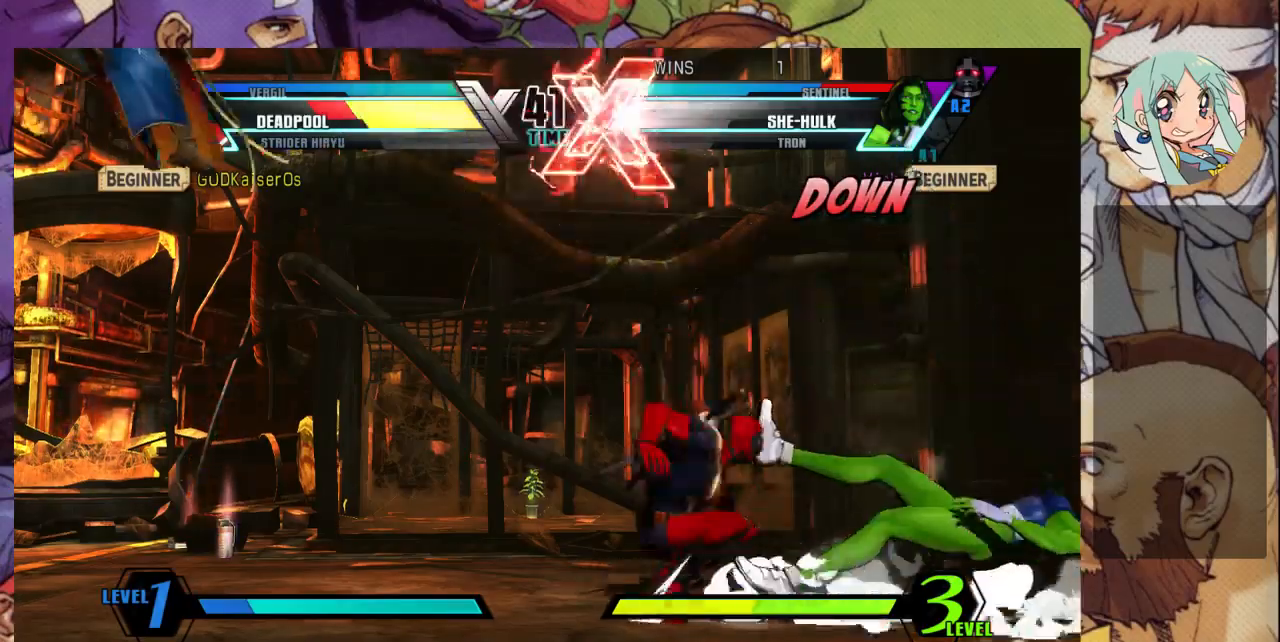
{"dt_ms": 500, "buttons": ["SQUARE"], "left_stick": "right", "events": [[233, "SQUARE", "down"], [400, "SQUARE", "up"], [500, "SQUARE", "down"]]}
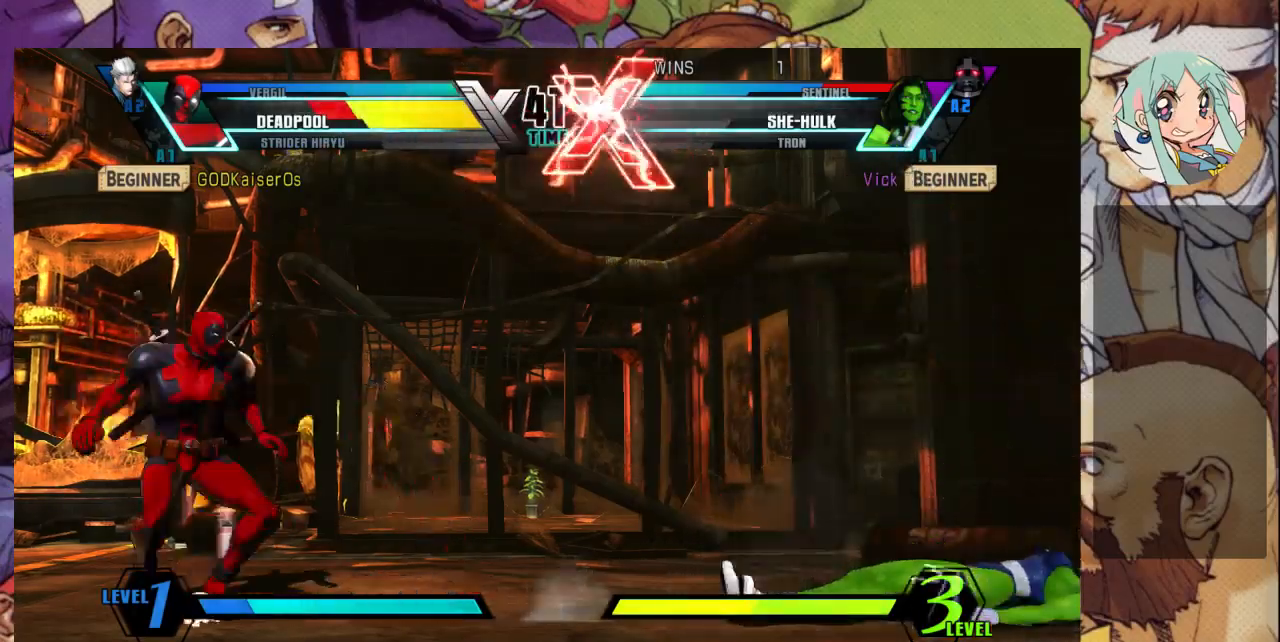
{"dt_ms": 500, "buttons": [], "left_stick": "down-right", "events": [[167, "SQUARE", "up"], [400, "left_stick", "down-right"]]}
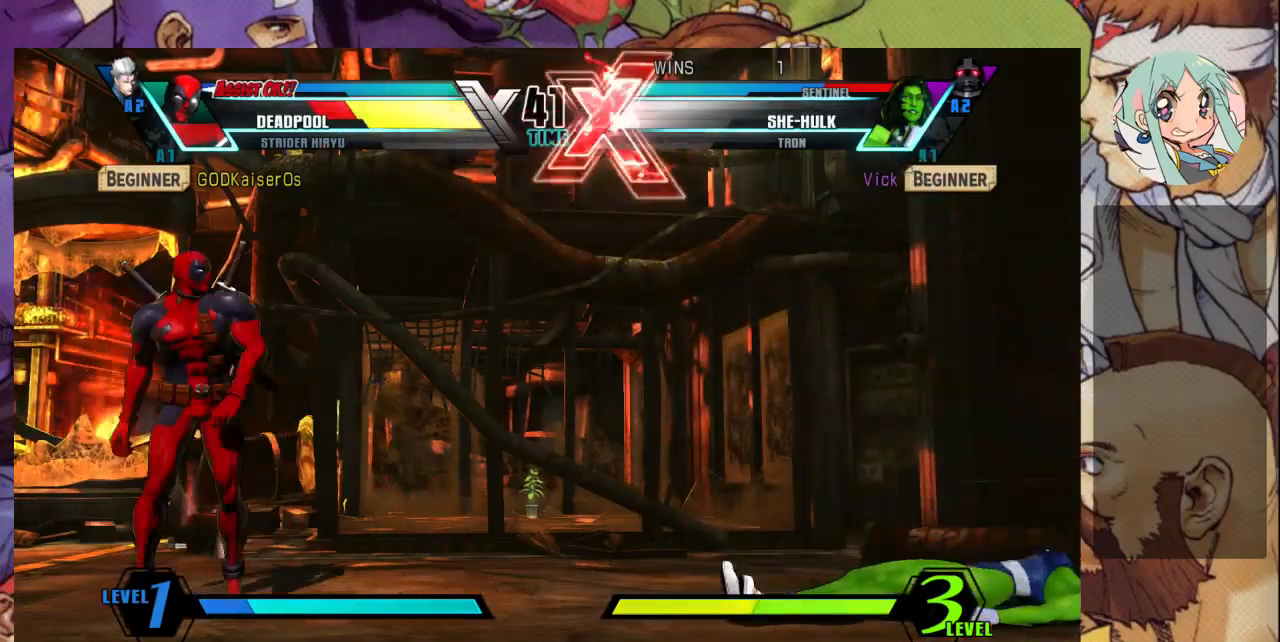
{"dt_ms": 500, "buttons": [], "left_stick": "down-right", "events": []}
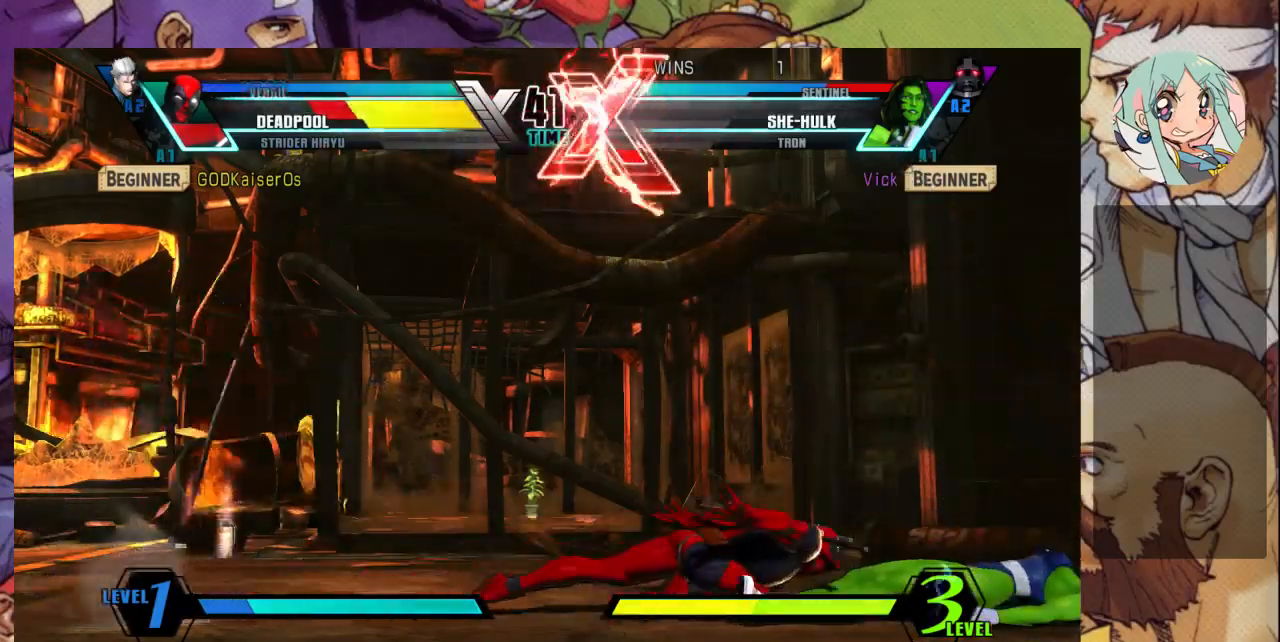
{"dt_ms": 500, "buttons": [], "left_stick": "right", "events": [[467, "left_stick", "right"]]}
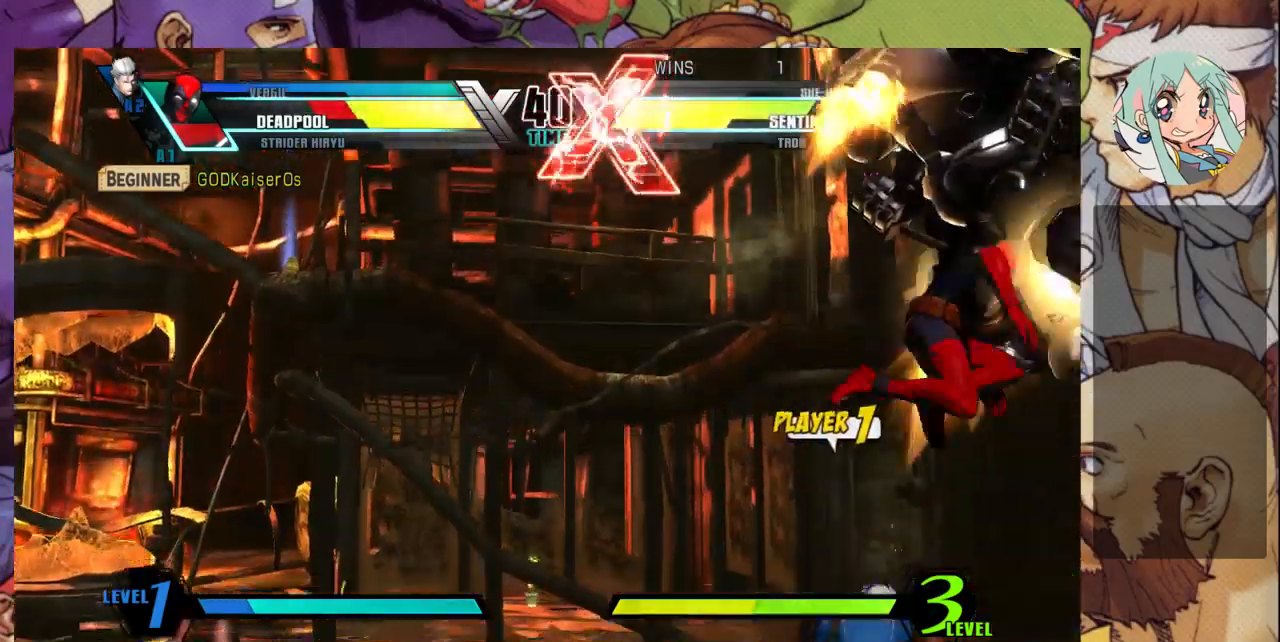
{"dt_ms": 500, "buttons": [], "left_stick": "right", "events": [[100, "R1", "down"], [233, "R1", "up"], [267, "R1", "down"], [367, "R1", "up"], [400, "R1", "down"], [500, "R1", "up"]]}
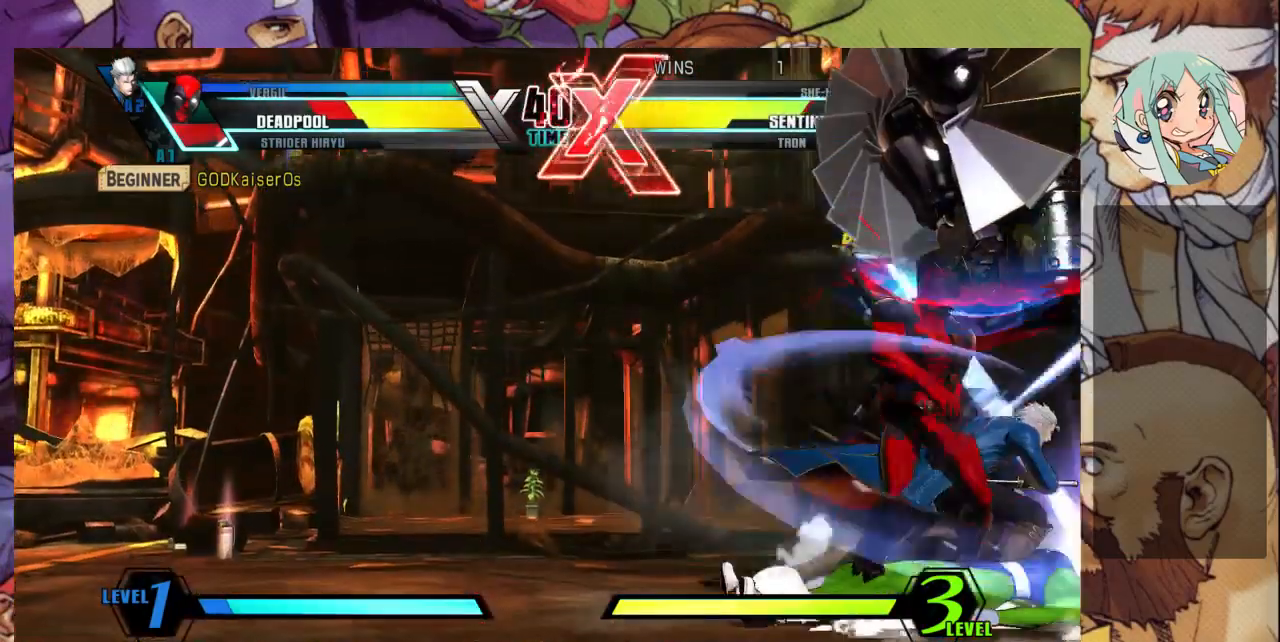
{"dt_ms": 500, "buttons": ["R1"], "left_stick": "right", "events": [[67, "R1", "down"], [167, "R1", "up"], [200, "R1", "down"], [300, "R1", "up"], [367, "R1", "down"], [467, "R1", "up"], [500, "R1", "down"]]}
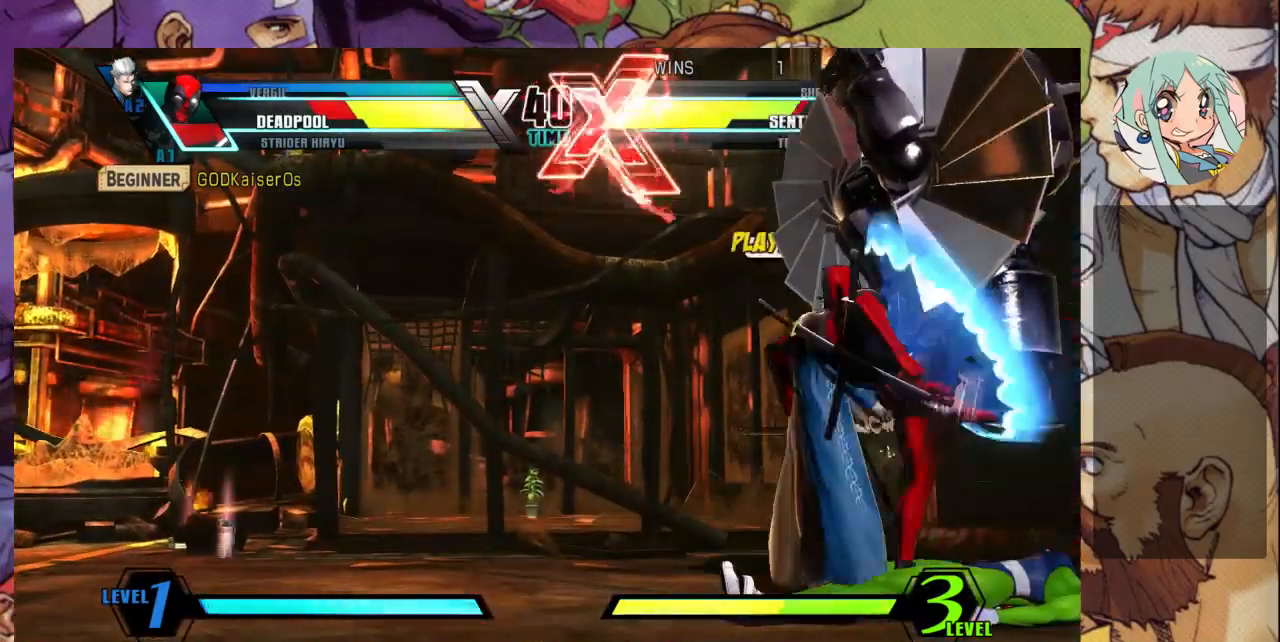
{"dt_ms": 500, "buttons": ["R1"], "left_stick": "right", "events": [[100, "R1", "up"], [133, "R1", "down"], [233, "R1", "up"], [267, "R1", "down"], [367, "R1", "up"], [433, "R1", "down"]]}